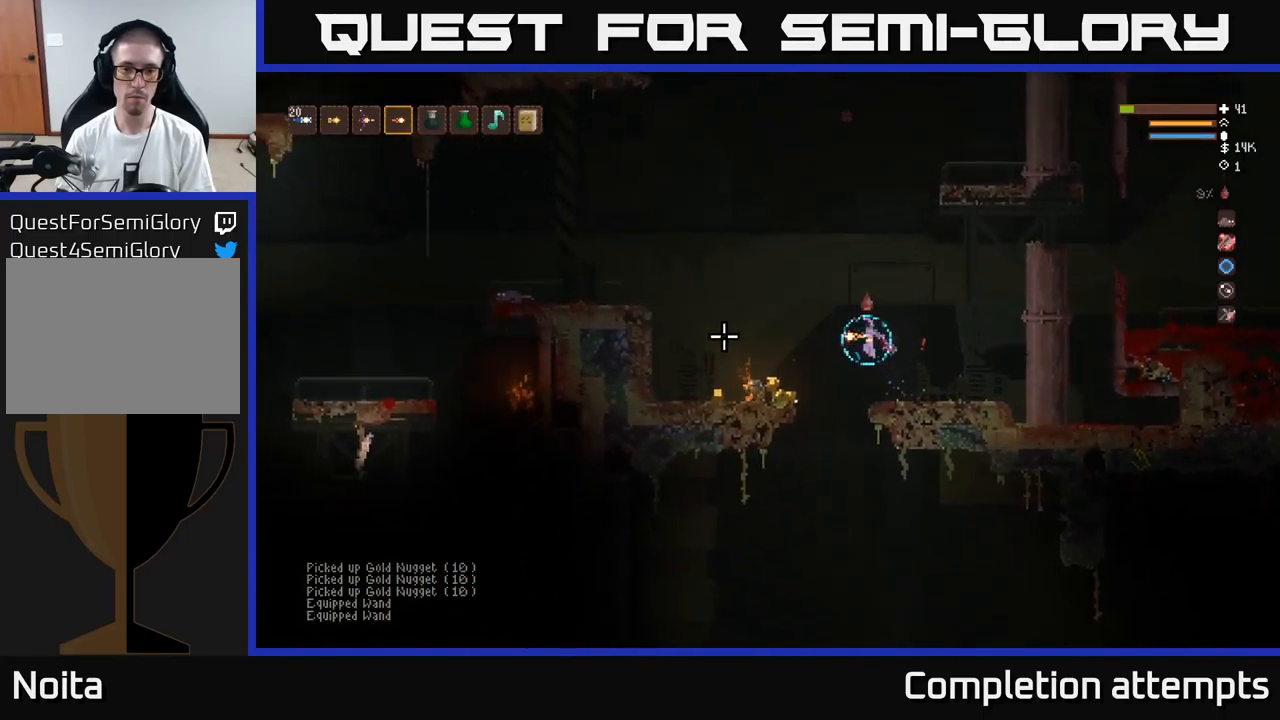
Gameplay with a controller (Xbox layout); each line is a JSON object with the inputs held at the frame after it. "events" lists button and stick changes between this image and that frame as [ms after this image, input, new state], when the widget could be followed in between.
{"buttons": [], "left_stick": "left", "right_stick": "left", "events": [[334, "L2", "down"], [450, "L2", "up"]]}
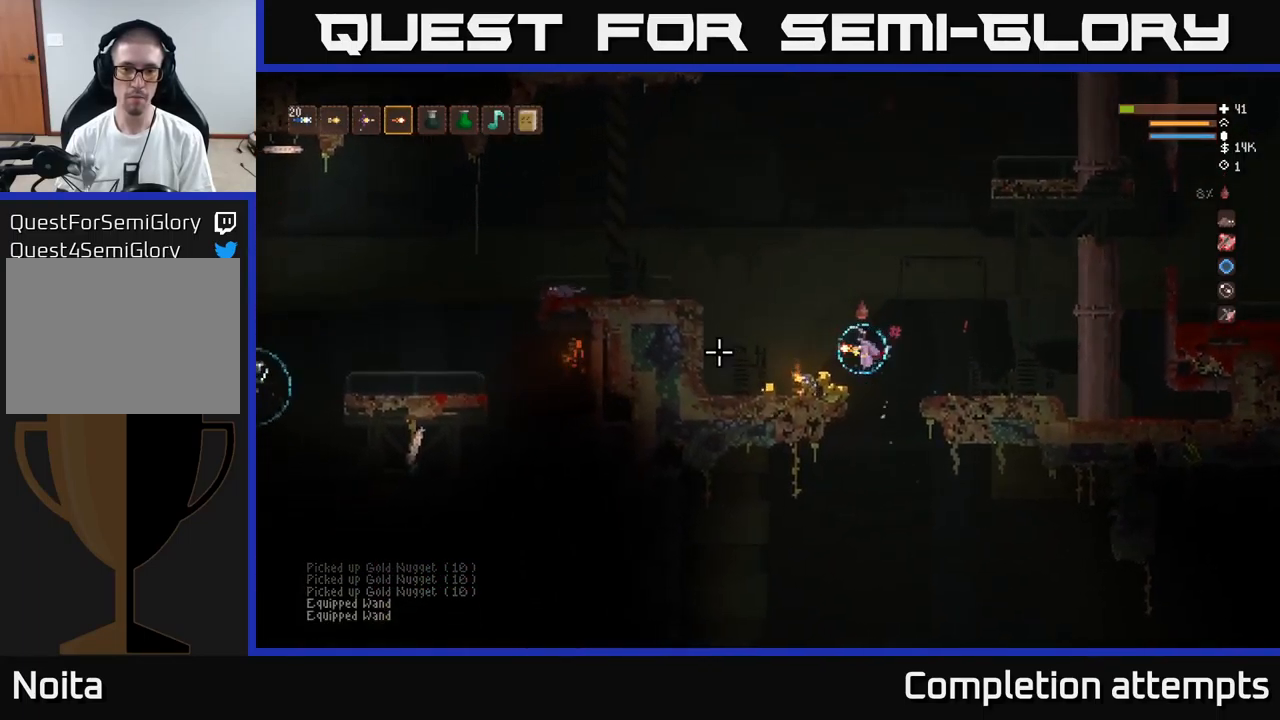
{"buttons": [], "left_stick": "left", "right_stick": "left", "events": [[184, "L2", "down"], [384, "L2", "up"]]}
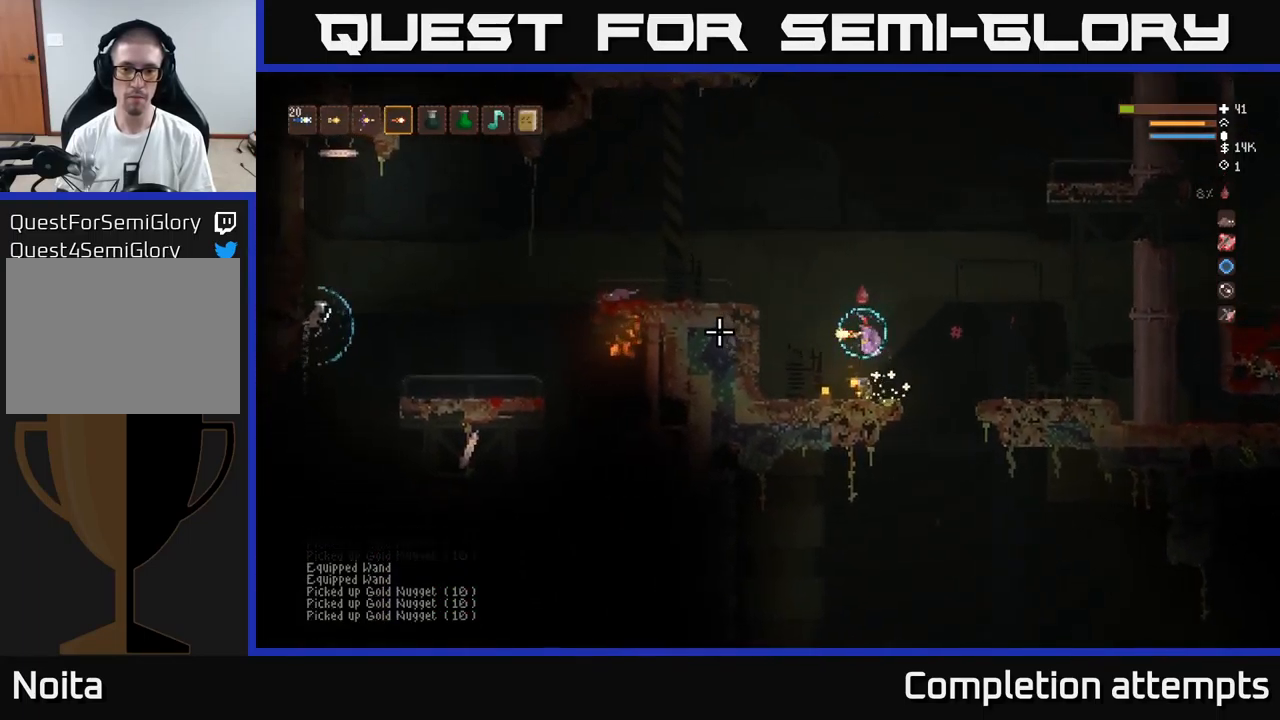
{"buttons": ["L2"], "left_stick": "right", "right_stick": "left", "events": [[434, "left_stick", "center"], [467, "L2", "down"], [484, "left_stick", "right"]]}
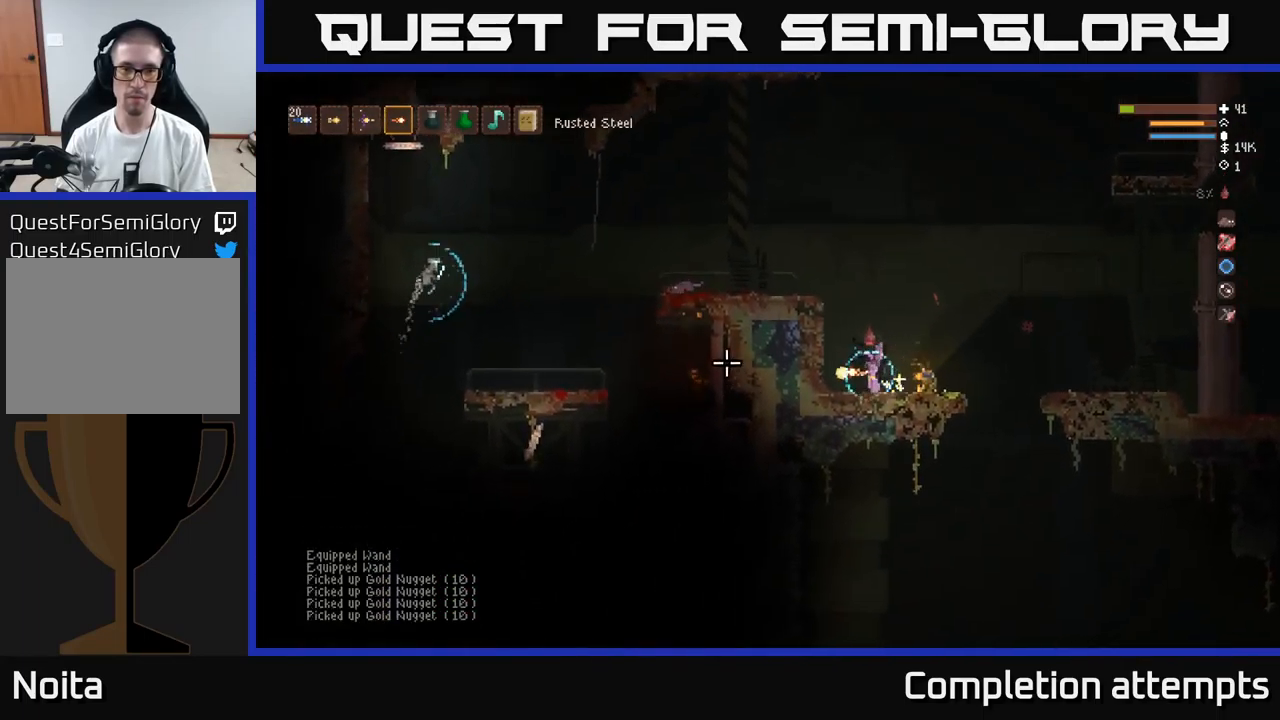
{"buttons": ["L2"], "left_stick": "right", "right_stick": "left", "events": []}
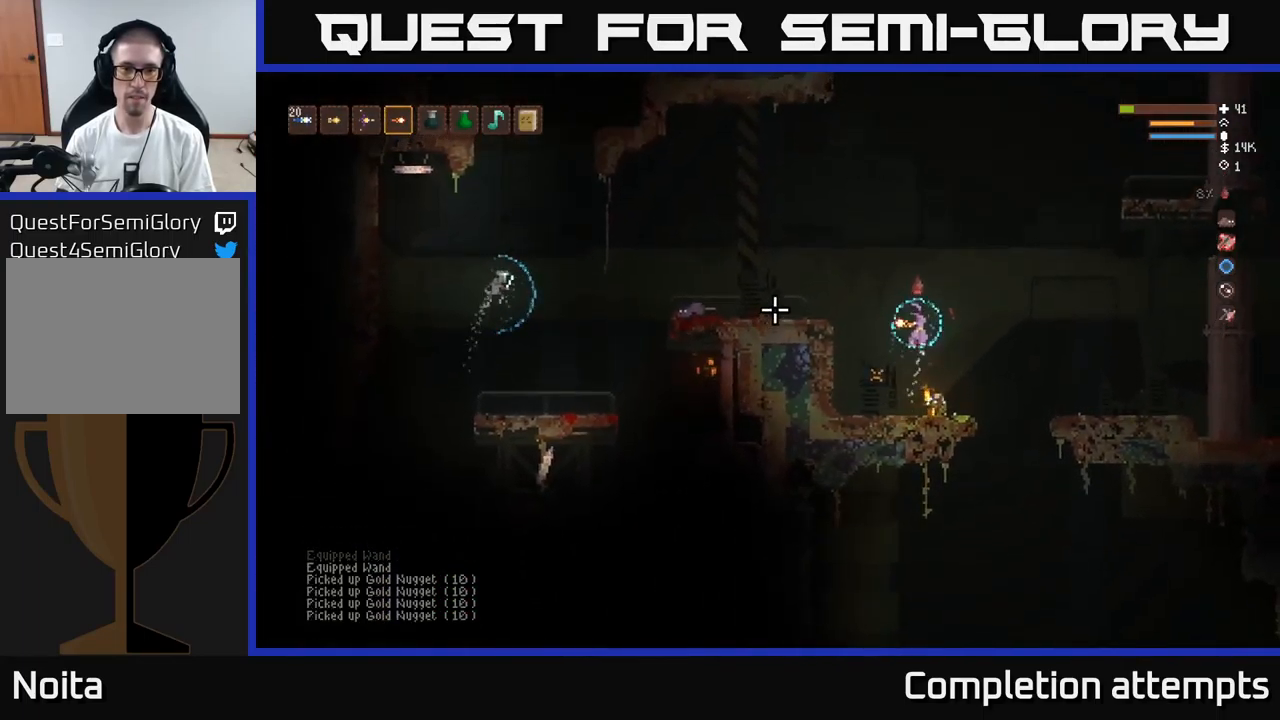
{"buttons": [], "left_stick": "right", "right_stick": "left", "events": [[84, "R2", "down"], [134, "L2", "up"], [134, "R2", "up"]]}
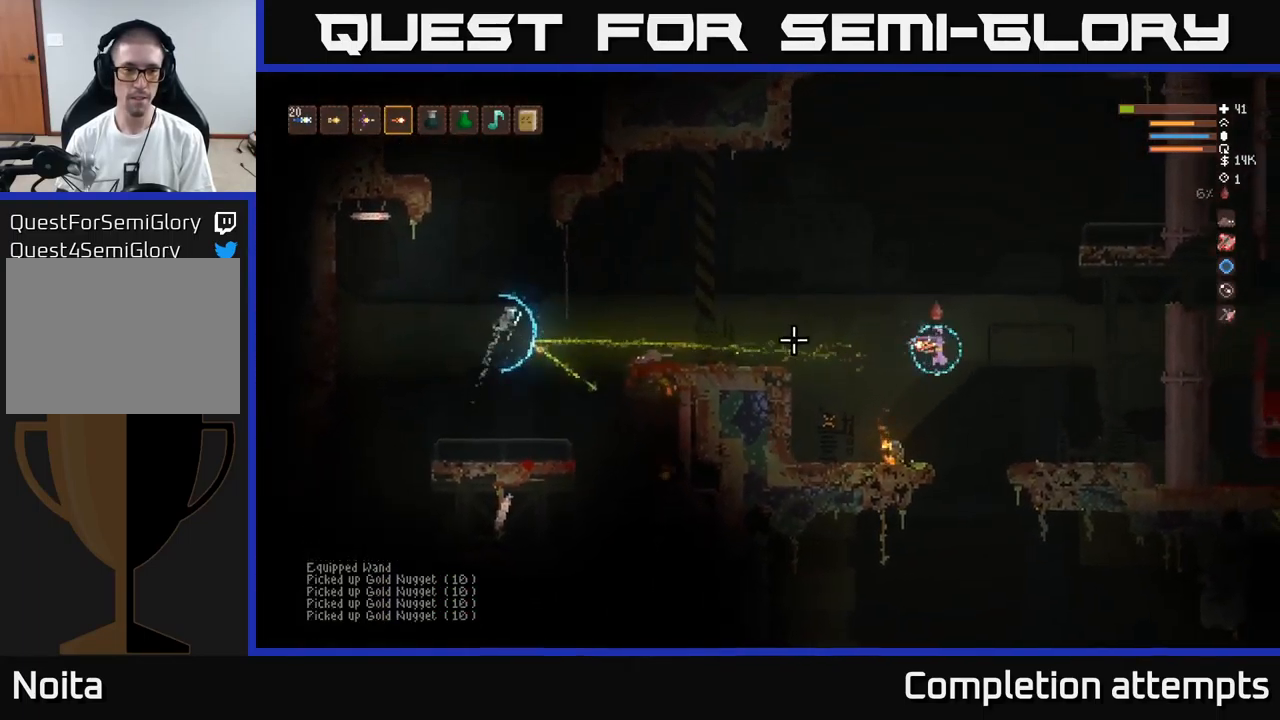
{"buttons": ["R2"], "left_stick": "right", "right_stick": "left", "events": [[200, "L2", "down"], [434, "R2", "down"], [467, "L2", "up"]]}
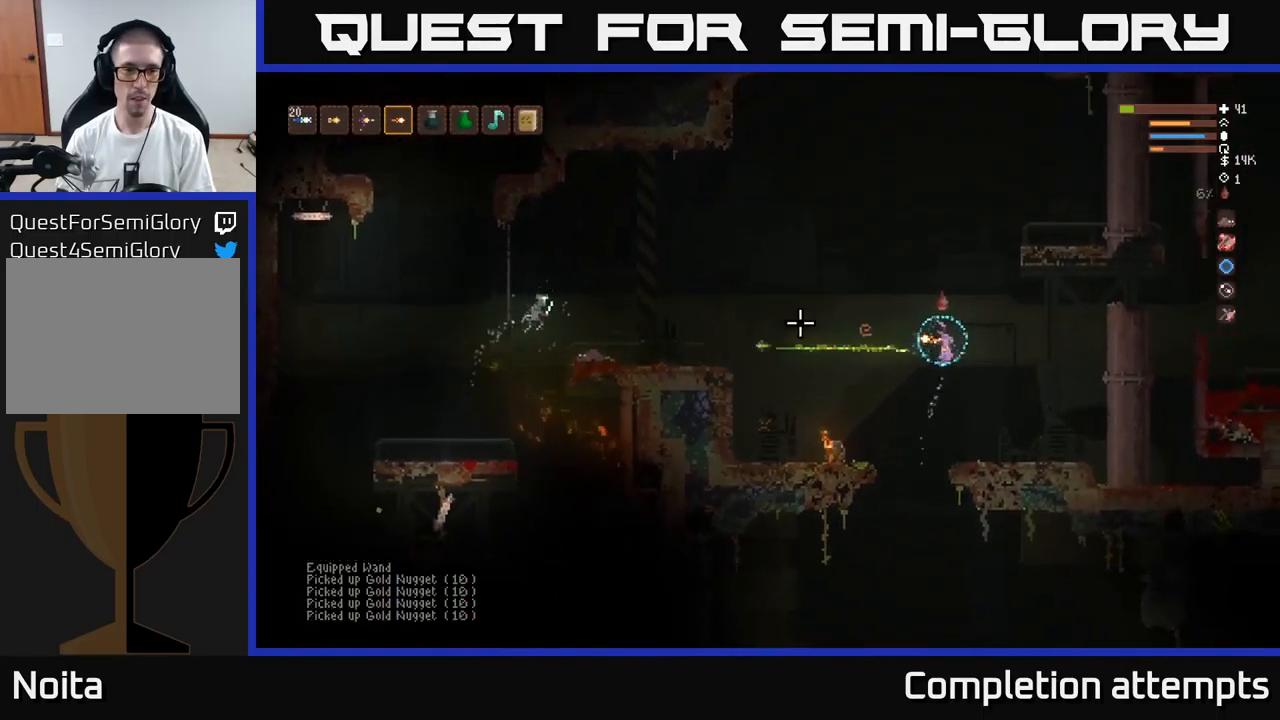
{"buttons": ["L1"], "left_stick": "right", "right_stick": "left", "events": [[67, "R2", "up"], [417, "L1", "down"]]}
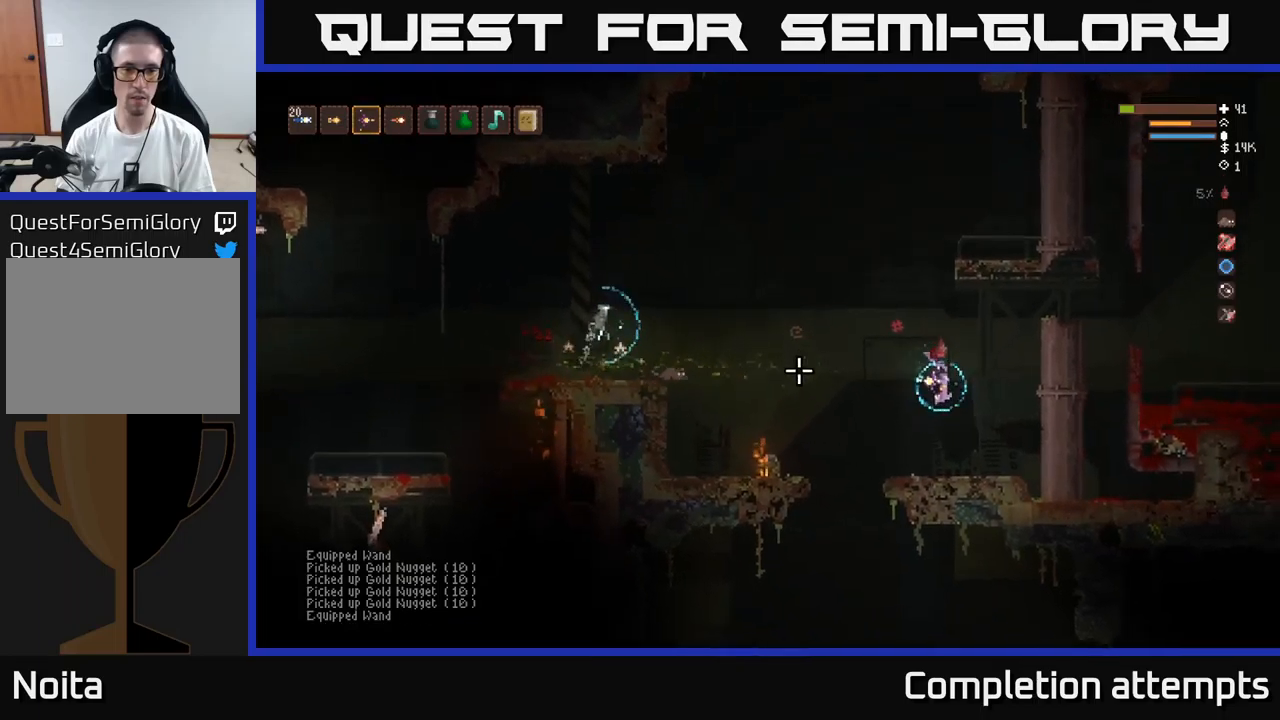
{"buttons": ["L2"], "left_stick": "left", "right_stick": "left", "events": [[16, "L1", "up"], [33, "left_stick", "center"], [333, "left_stick", "left"], [383, "L2", "down"]]}
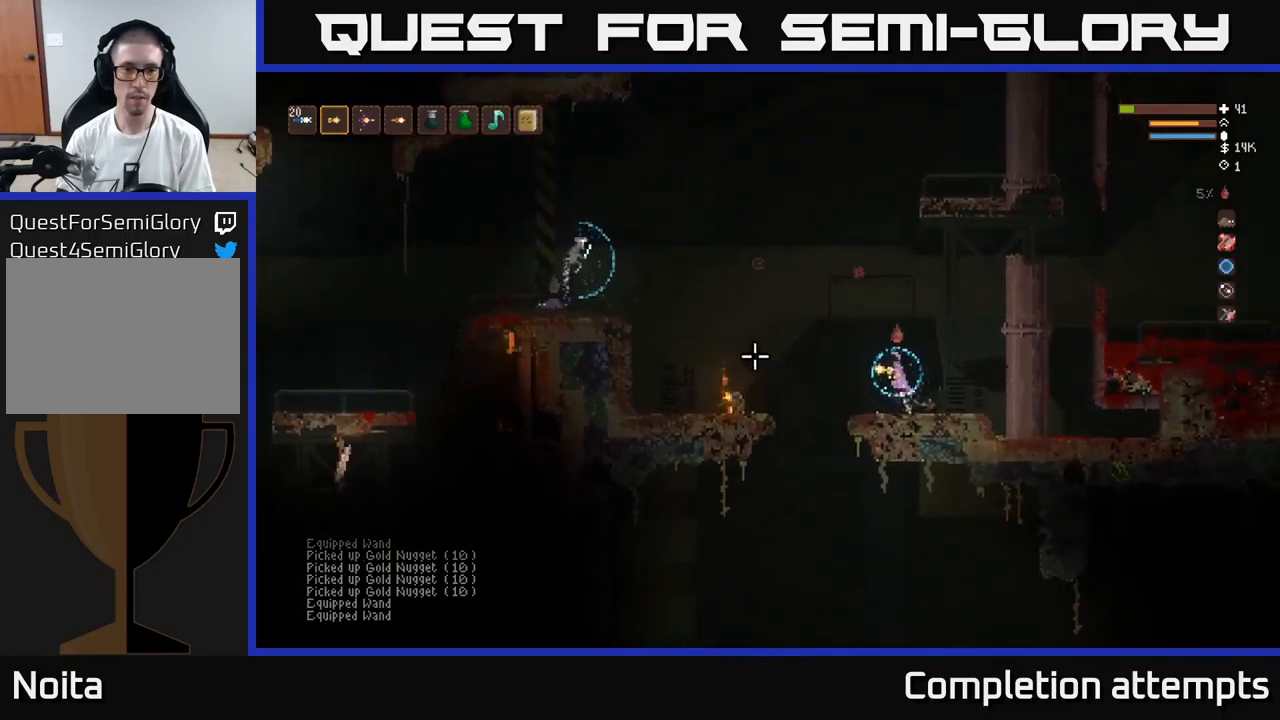
{"buttons": ["L2", "R2"], "left_stick": "center", "right_stick": "left", "events": [[416, "R2", "down"], [500, "left_stick", "center"]]}
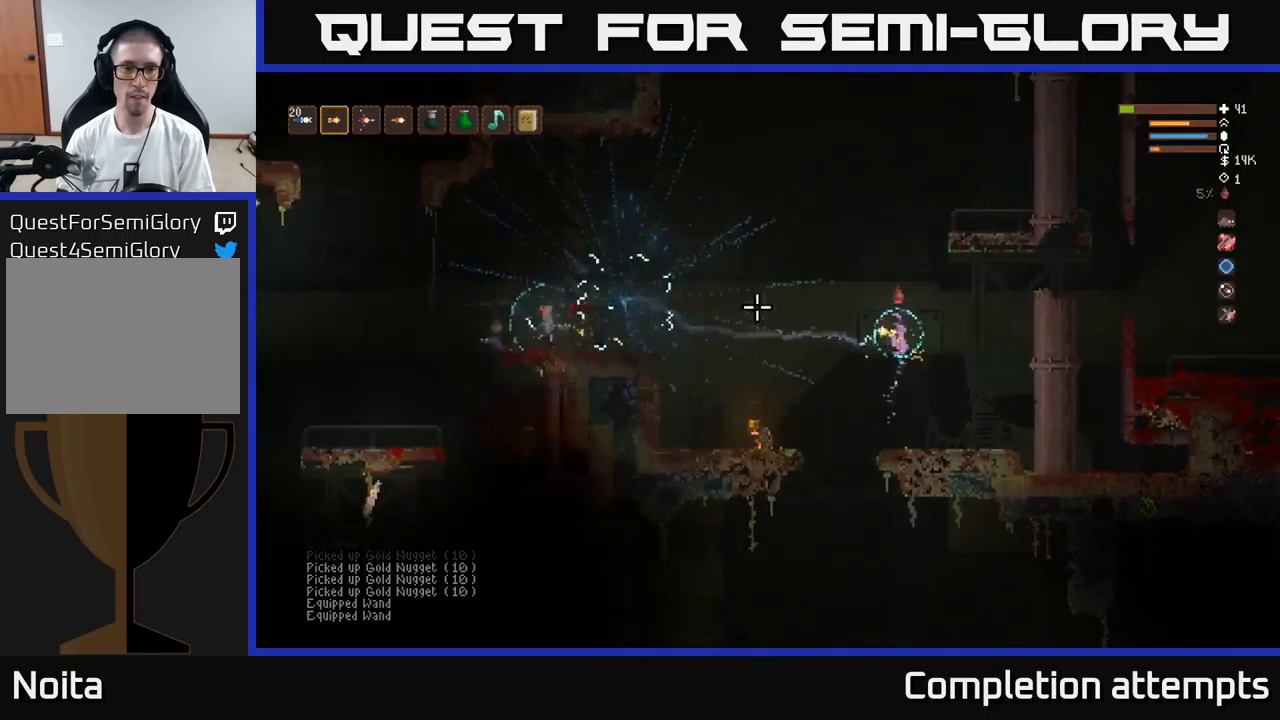
{"buttons": [], "left_stick": "left", "right_stick": "left", "events": [[16, "L2", "up"], [16, "R2", "up"], [166, "left_stick", "left"]]}
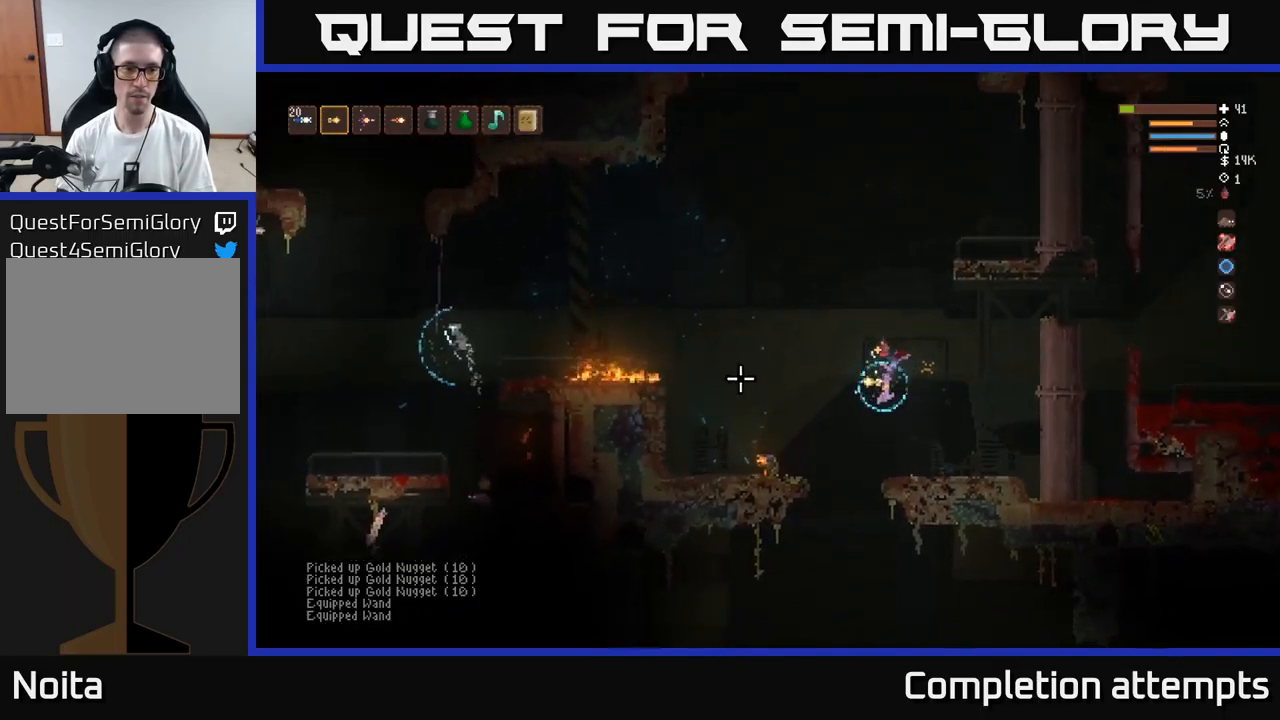
{"buttons": [], "left_stick": "left", "right_stick": "left", "events": [[16, "L2", "down"], [366, "L2", "up"]]}
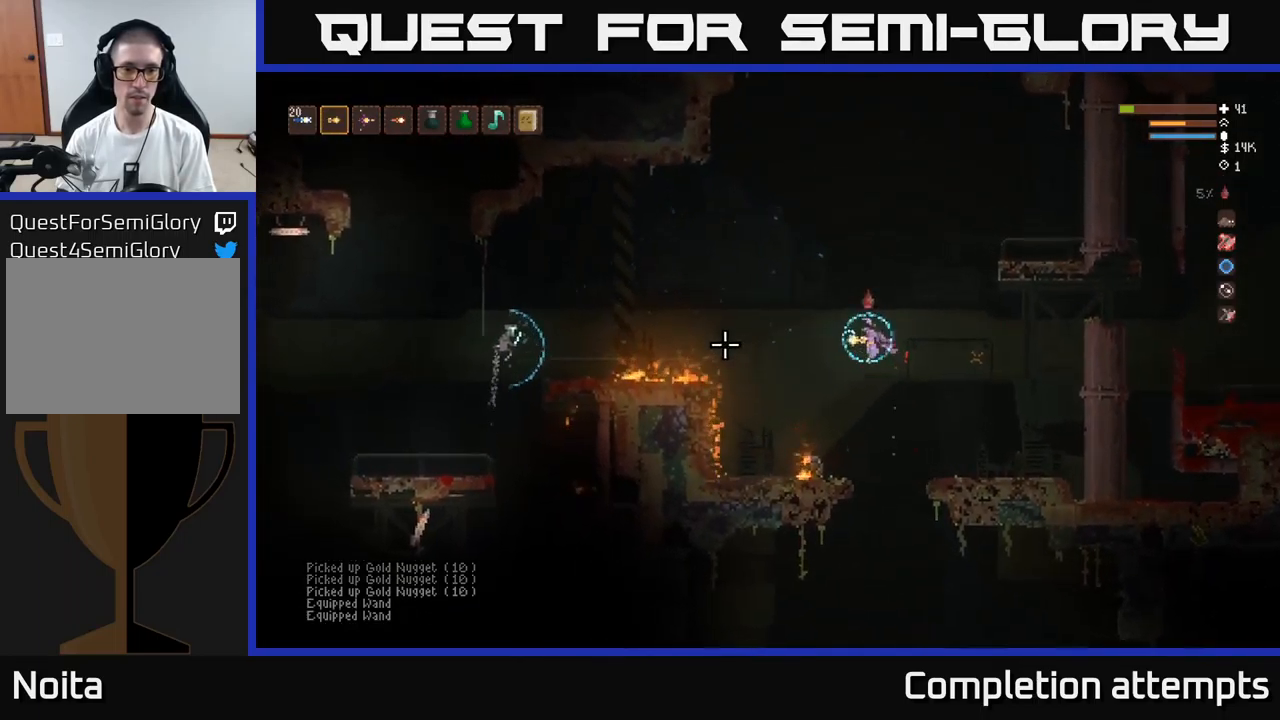
{"buttons": [], "left_stick": "right", "right_stick": "left", "events": [[133, "L2", "down"], [316, "L2", "up"], [383, "R2", "down"], [416, "left_stick", "right"], [500, "R2", "up"]]}
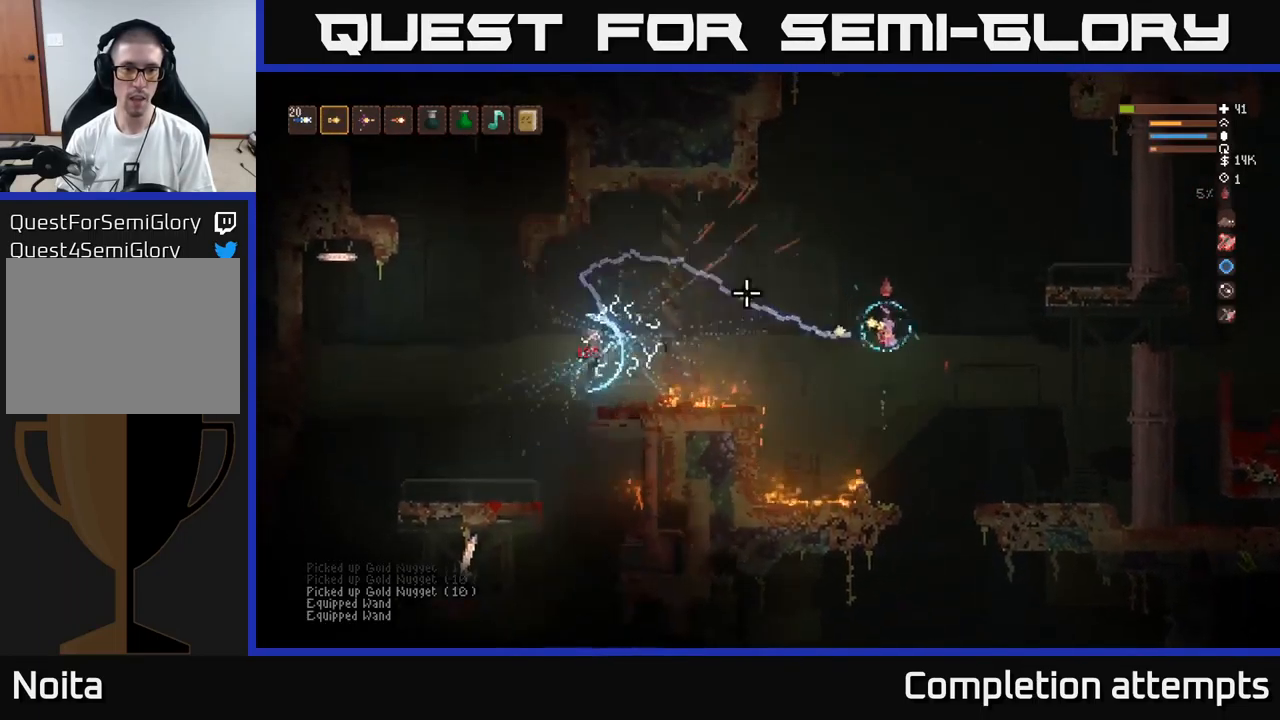
{"buttons": ["L2"], "left_stick": "right", "right_stick": "left", "events": [[500, "L2", "down"]]}
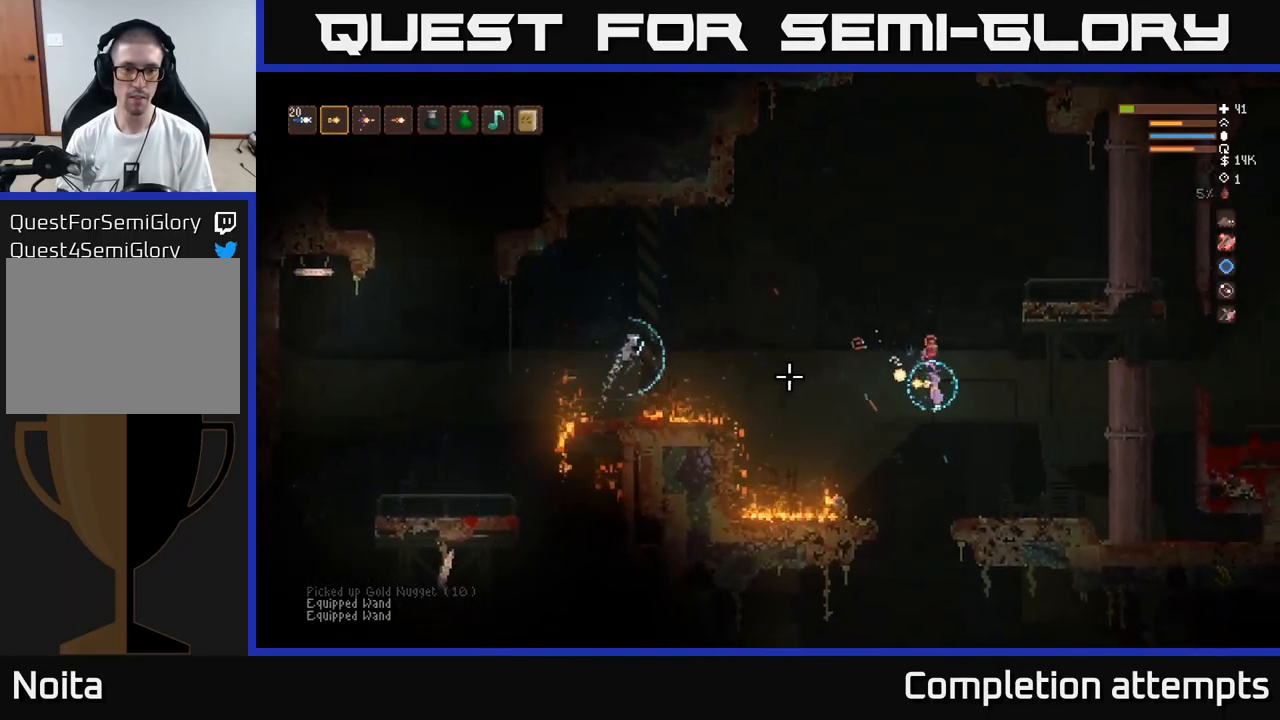
{"buttons": ["L2"], "left_stick": "left", "right_stick": "left", "events": [[183, "left_stick", "up-left"], [366, "left_stick", "center"], [450, "left_stick", "left"]]}
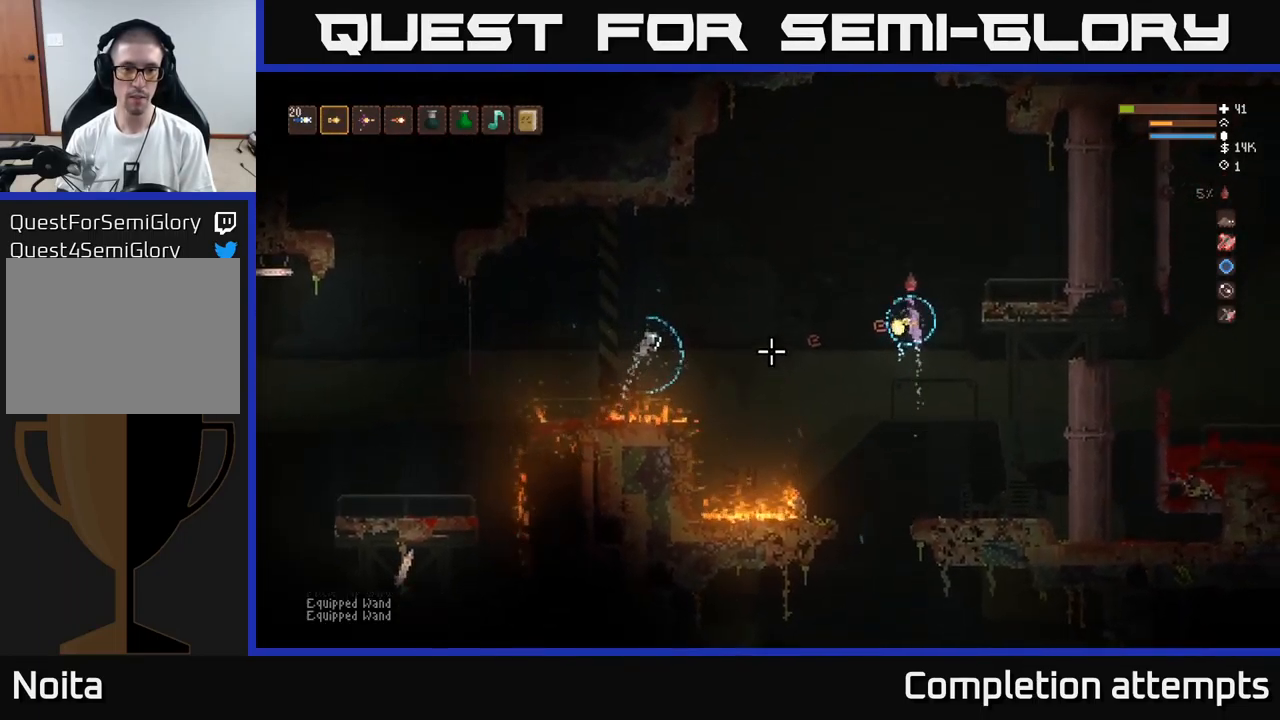
{"buttons": [], "left_stick": "right", "right_stick": "left", "events": [[150, "left_stick", "up"], [200, "left_stick", "right"], [233, "R2", "down"], [350, "R2", "up"], [383, "L2", "up"]]}
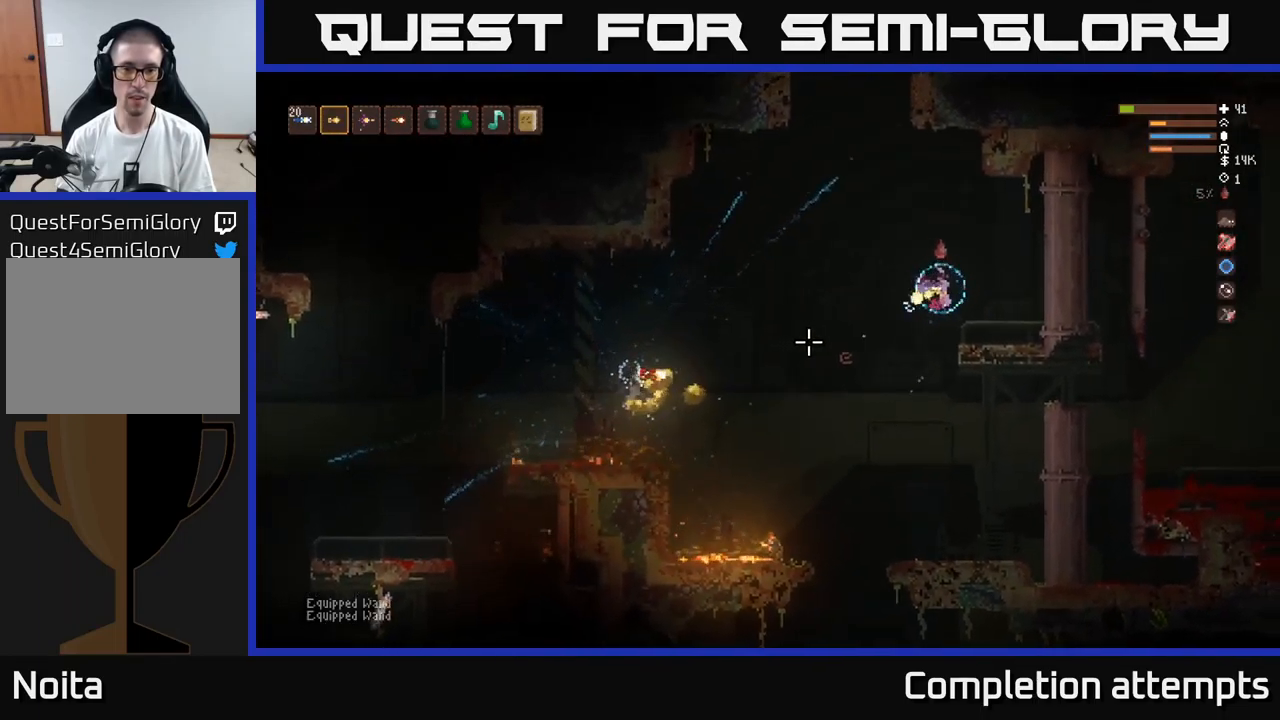
{"buttons": ["R1"], "left_stick": "left", "right_stick": "left", "events": [[283, "left_stick", "left"], [450, "R1", "down"]]}
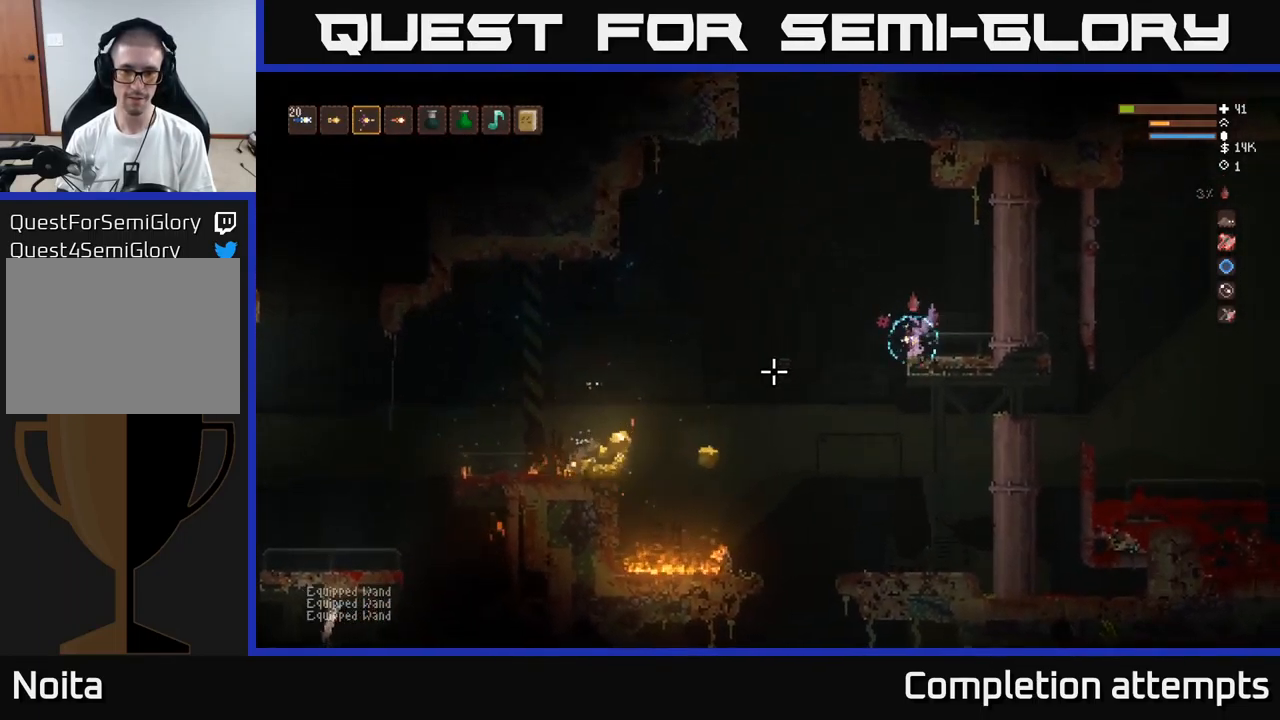
{"buttons": [], "left_stick": "left", "right_stick": "left", "events": [[33, "R1", "up"]]}
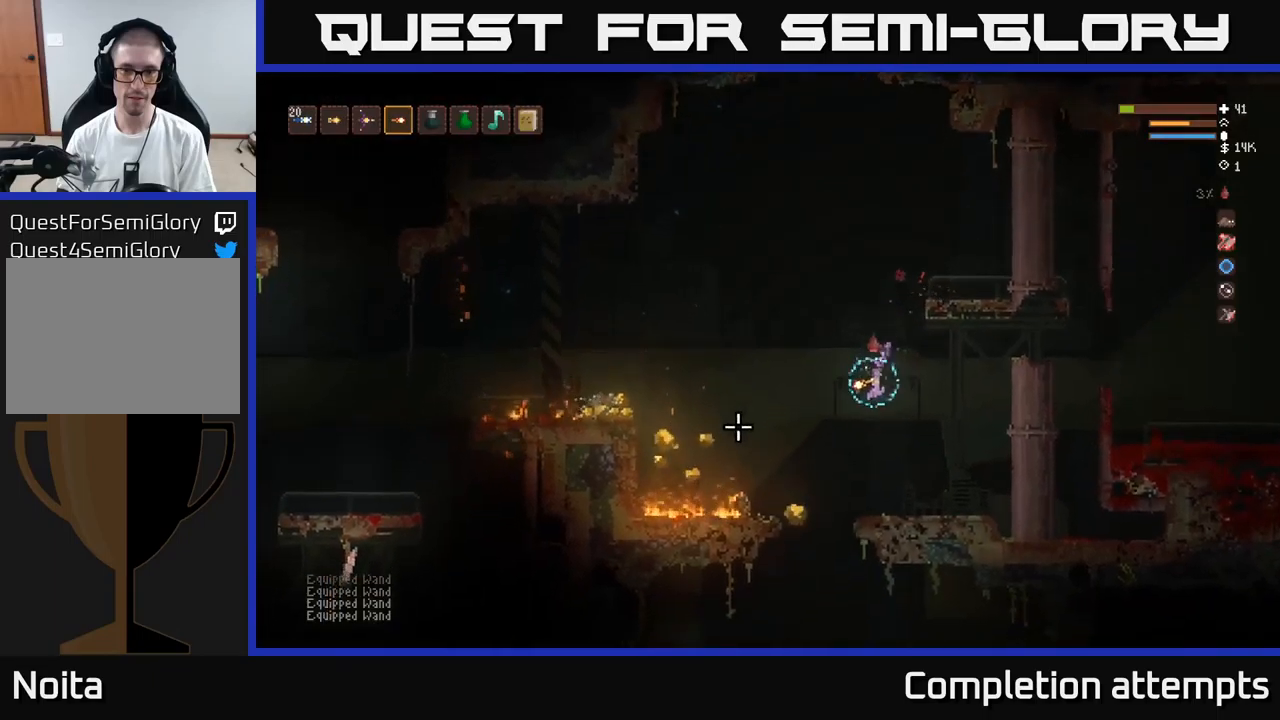
{"buttons": ["L2"], "left_stick": "right", "right_stick": "left", "events": [[333, "left_stick", "center"], [450, "L2", "down"], [467, "left_stick", "right"]]}
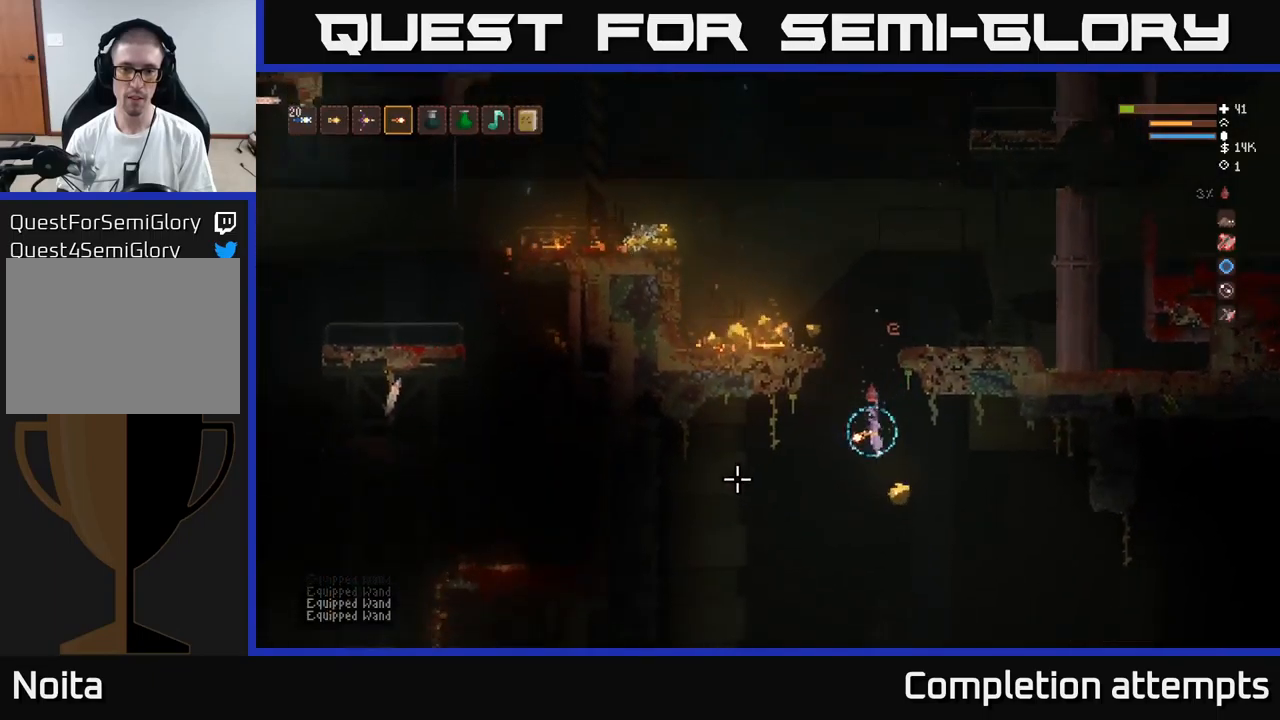
{"buttons": ["L2"], "left_stick": "left", "right_stick": "left", "events": [[117, "left_stick", "center"], [167, "left_stick", "left"]]}
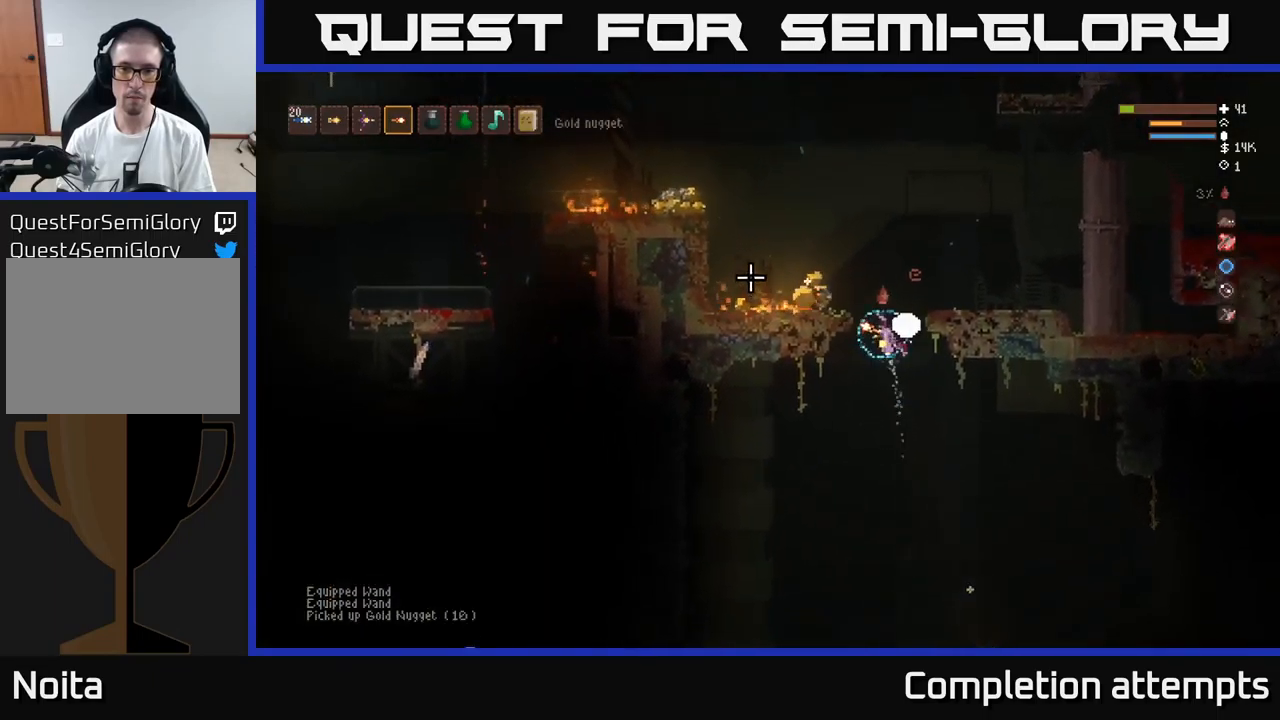
{"buttons": [], "left_stick": "left", "right_stick": "up-left", "events": [[67, "left_stick", "right"], [167, "left_stick", "left"], [300, "L2", "up"], [450, "right_stick", "up-left"]]}
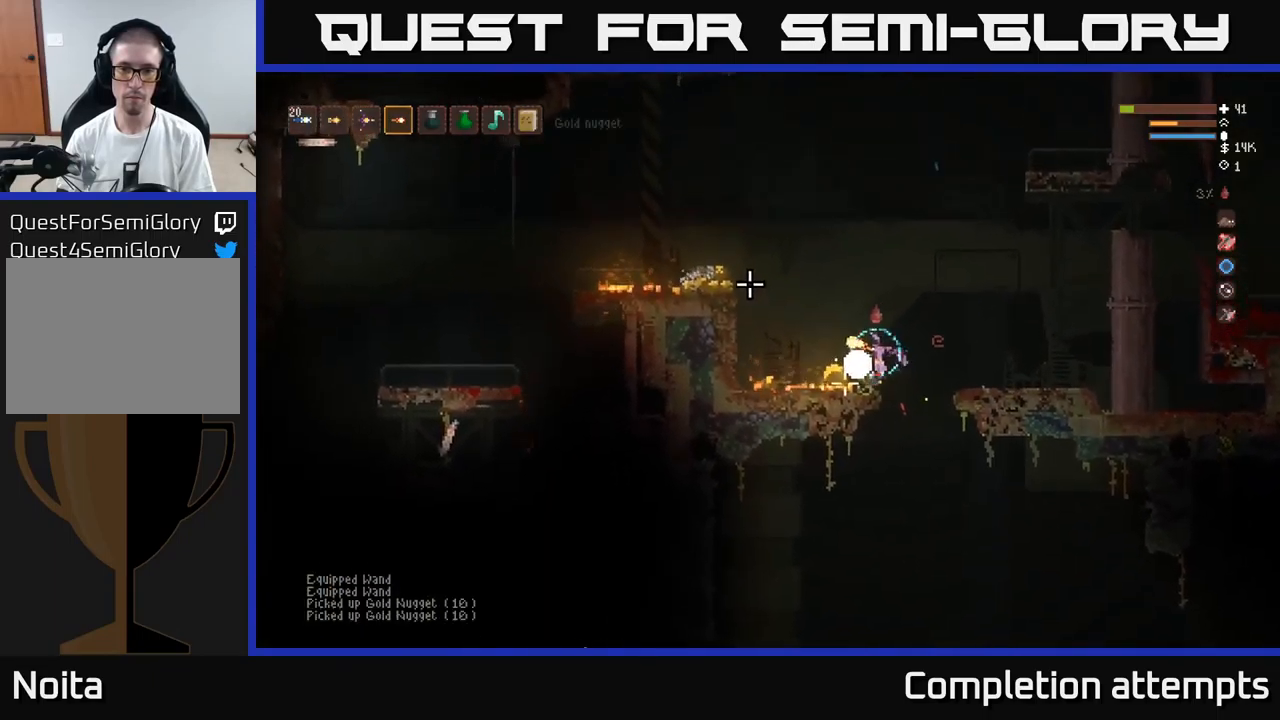
{"buttons": ["L2"], "left_stick": "left", "right_stick": "up-left", "events": [[33, "left_stick", "center"], [83, "left_stick", "right"], [183, "left_stick", "center"], [433, "L2", "down"], [433, "left_stick", "left"]]}
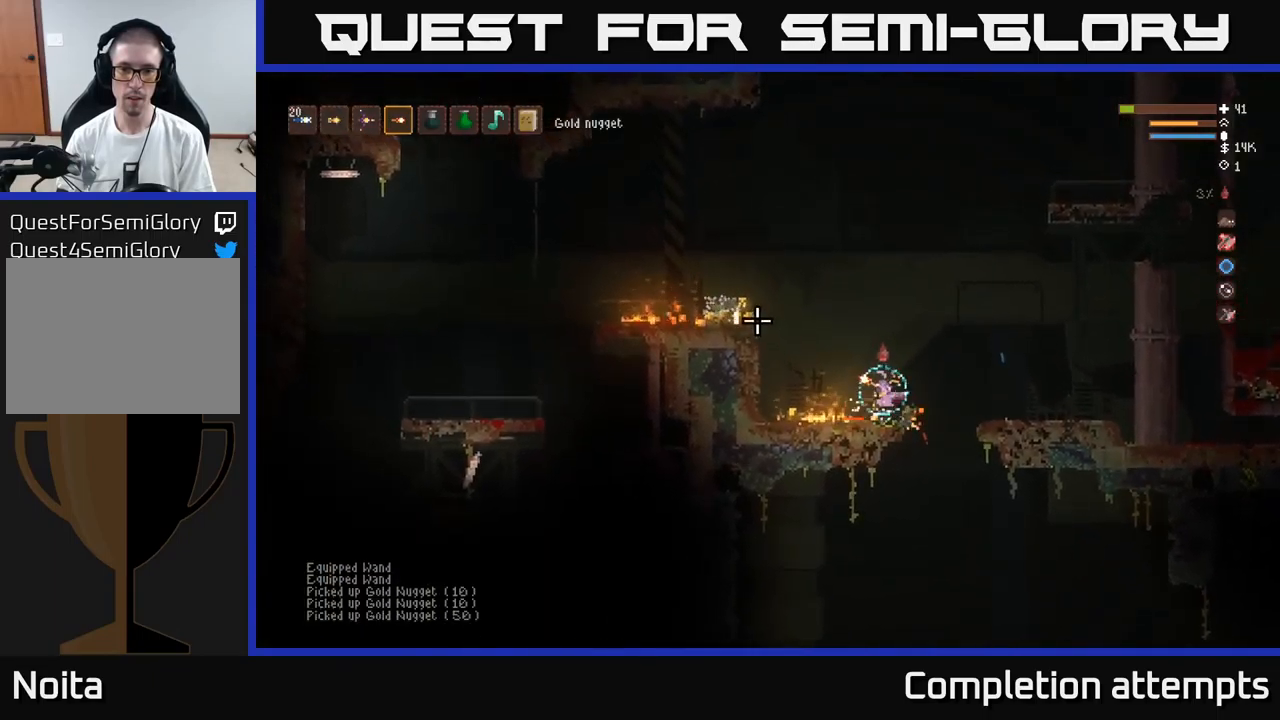
{"buttons": ["L2"], "left_stick": "left", "right_stick": "up-left", "events": [[67, "L2", "up"], [283, "L2", "down"]]}
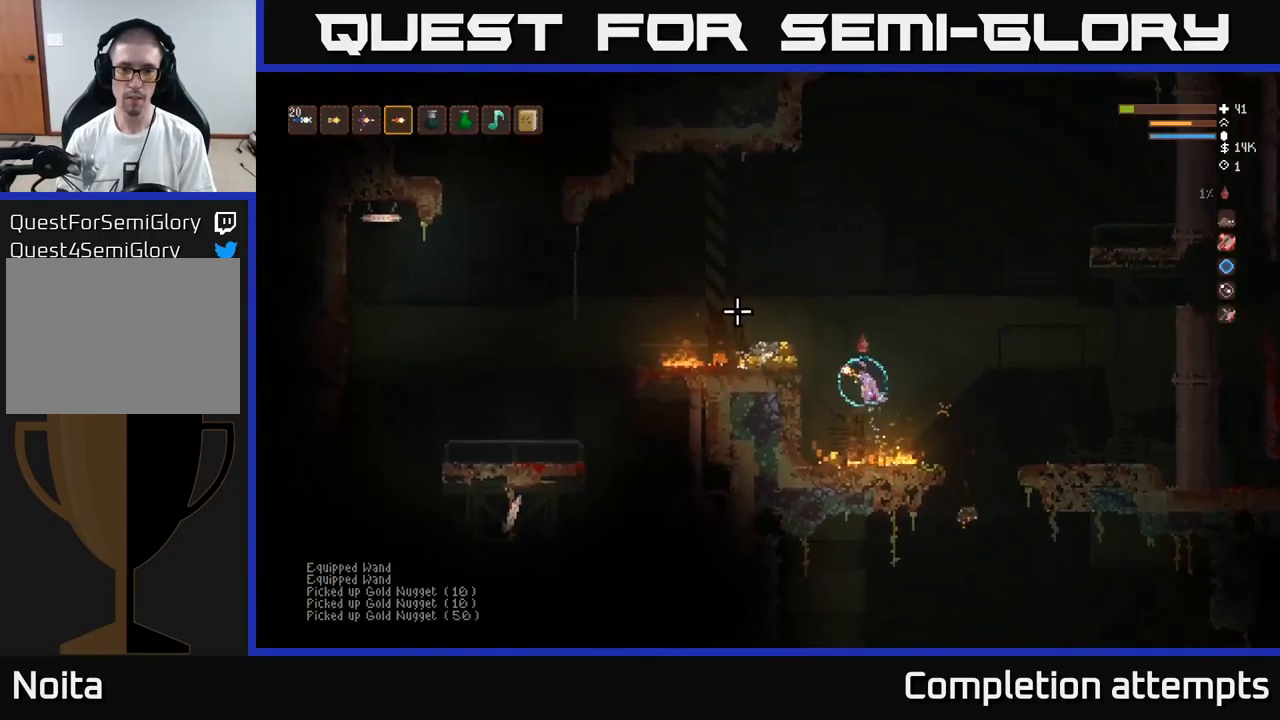
{"buttons": [], "left_stick": "left", "right_stick": "up-left", "events": [[250, "L2", "up"]]}
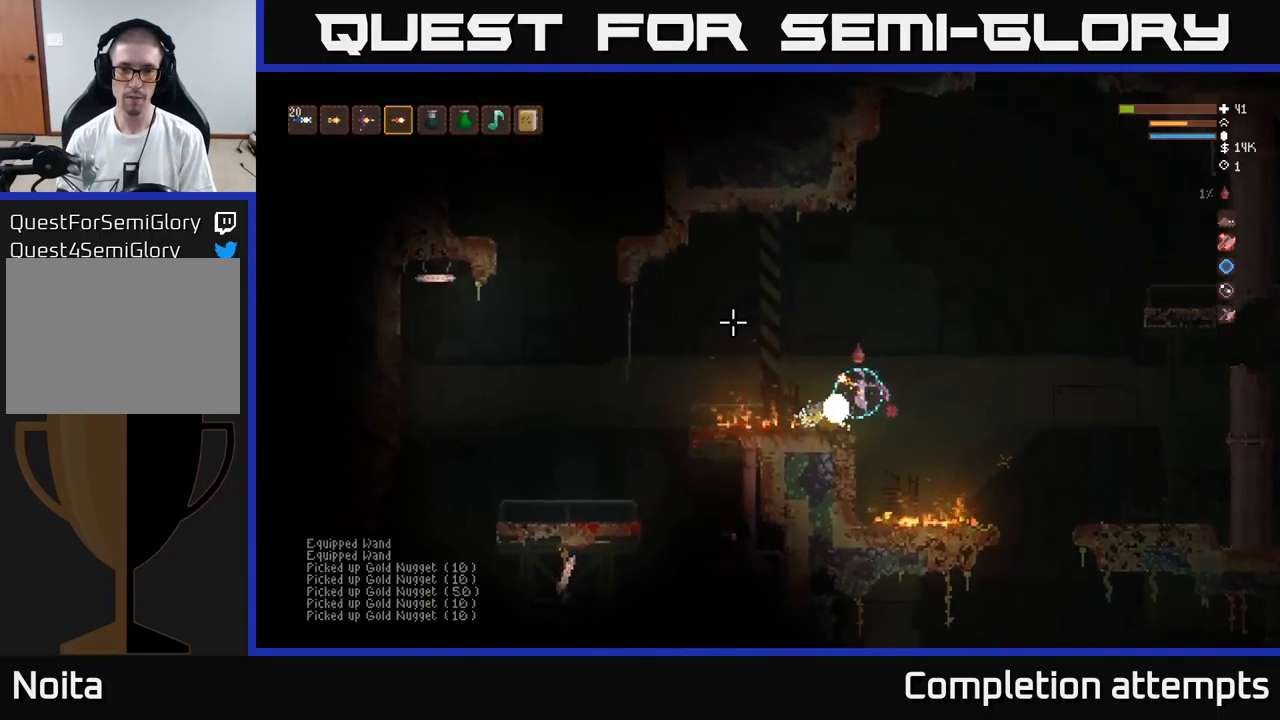
{"buttons": [], "left_stick": "right", "right_stick": "right", "events": [[233, "left_stick", "right"], [250, "L2", "down"], [433, "right_stick", "right"], [483, "L2", "up"]]}
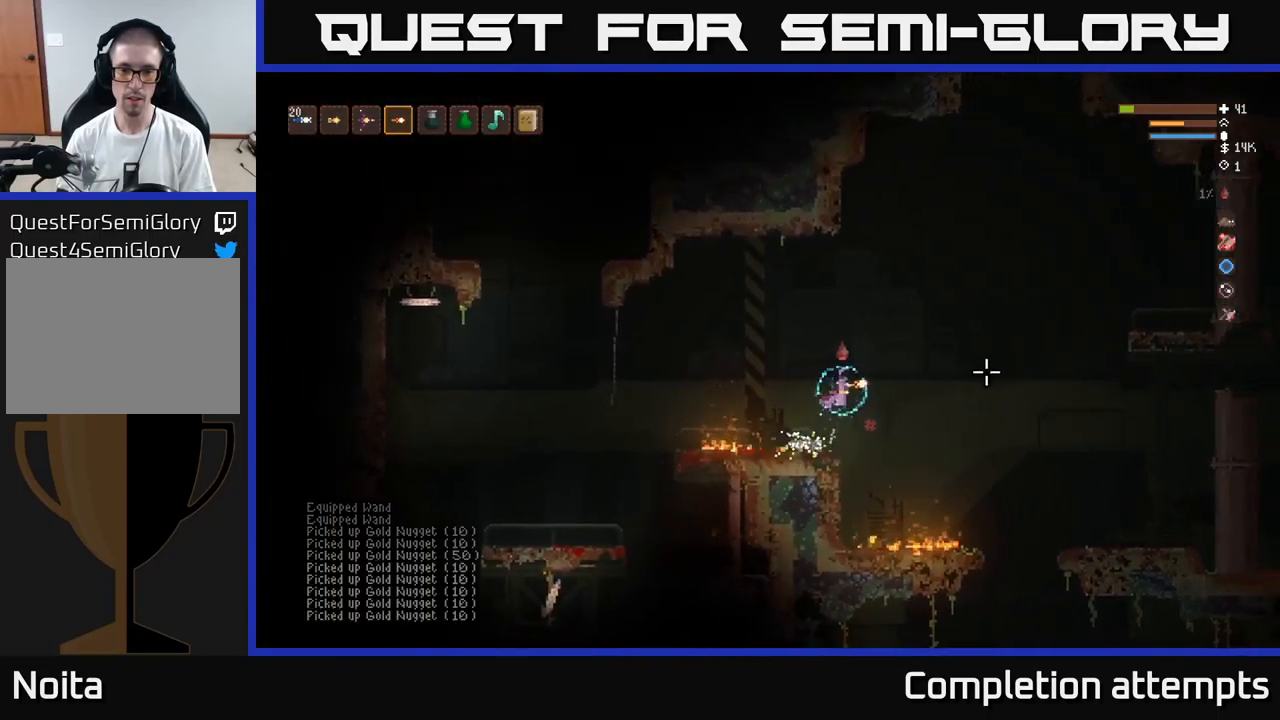
{"buttons": [], "left_stick": "right", "right_stick": "down-right", "events": [[483, "right_stick", "down-right"]]}
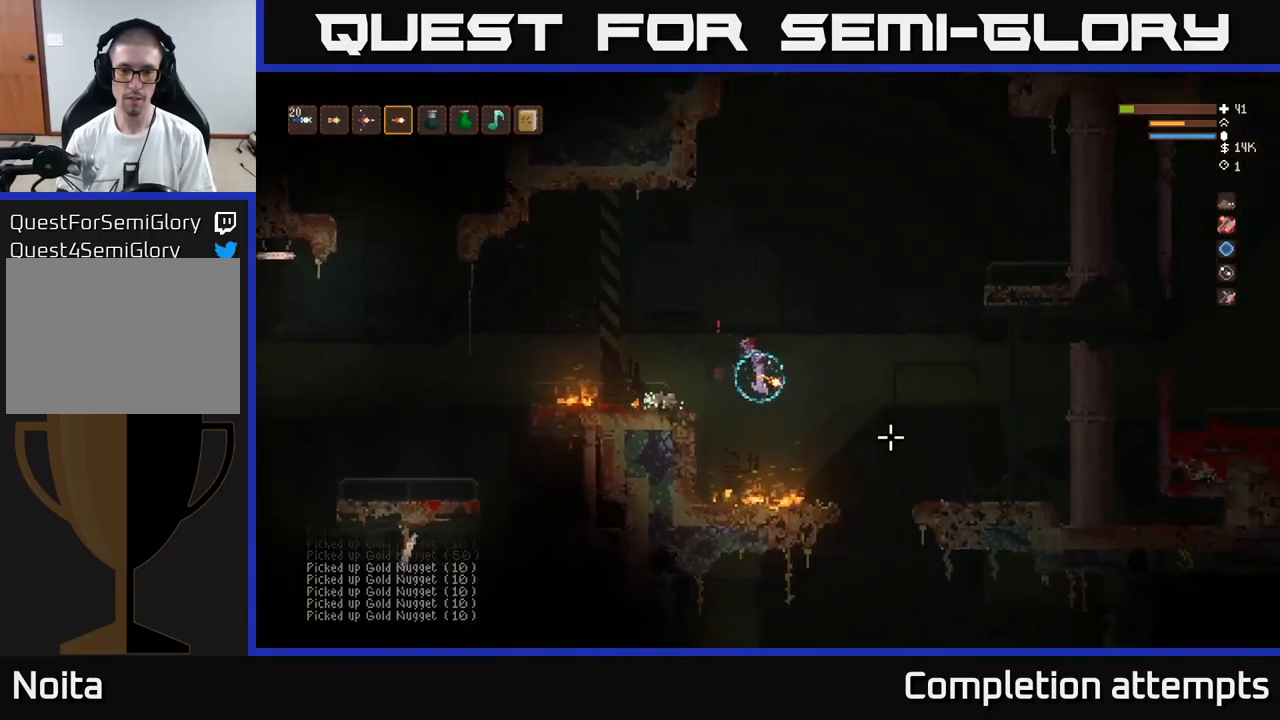
{"buttons": [], "left_stick": "right", "right_stick": "down", "events": [[17, "L2", "down"], [133, "L2", "up"], [450, "right_stick", "down"]]}
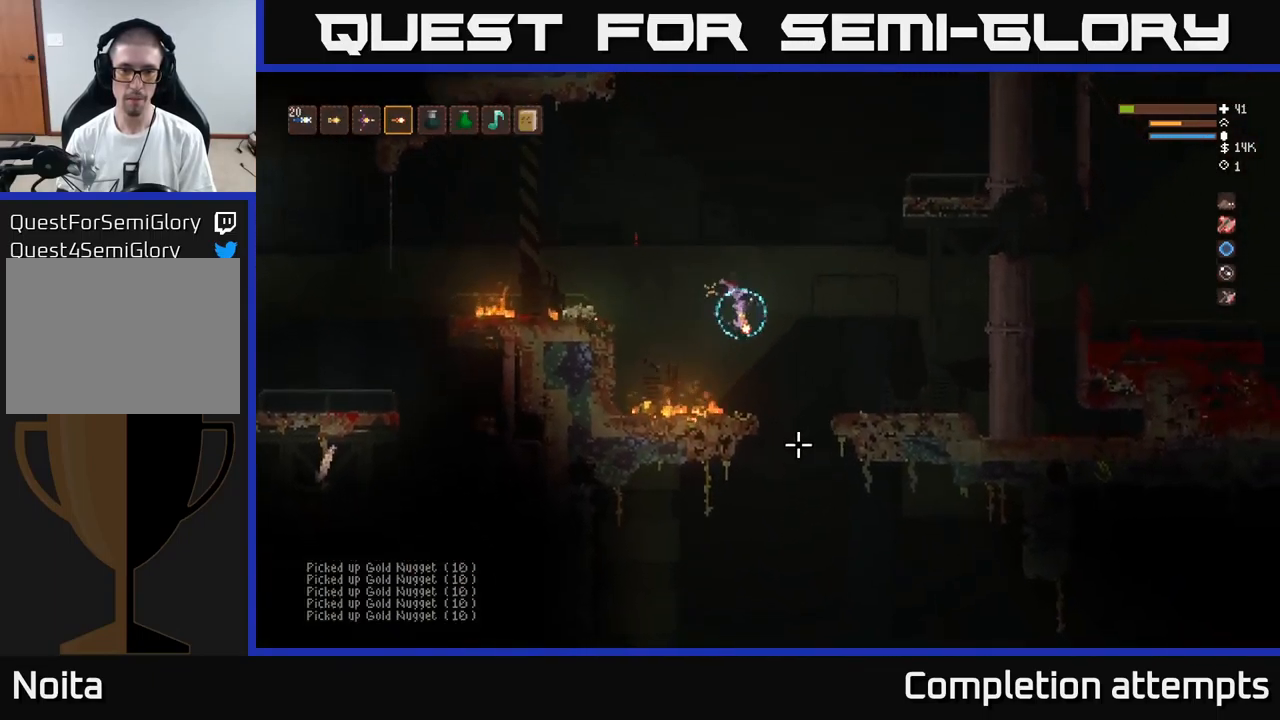
{"buttons": [], "left_stick": "right", "right_stick": "down", "events": [[100, "L2", "down"], [200, "L2", "up"]]}
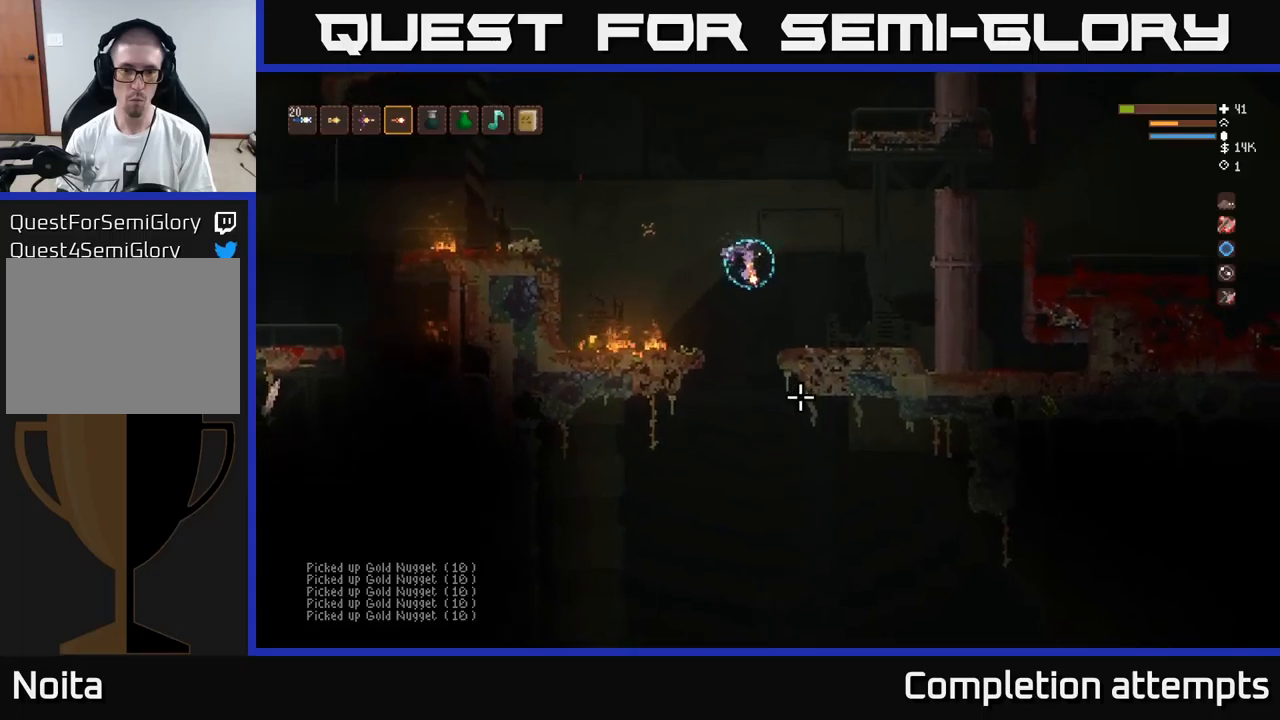
{"buttons": [], "left_stick": "center", "right_stick": "down", "events": [[284, "left_stick", "center"]]}
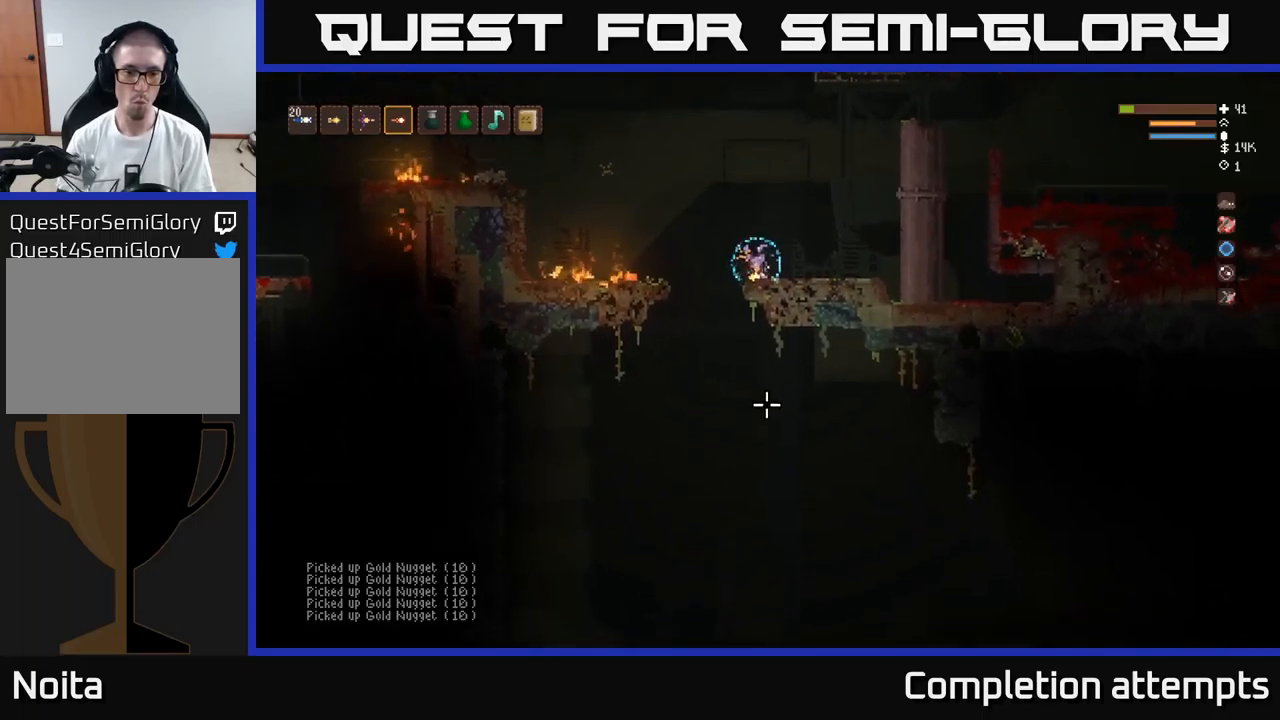
{"buttons": [], "left_stick": "left", "right_stick": "down", "events": [[117, "left_stick", "left"]]}